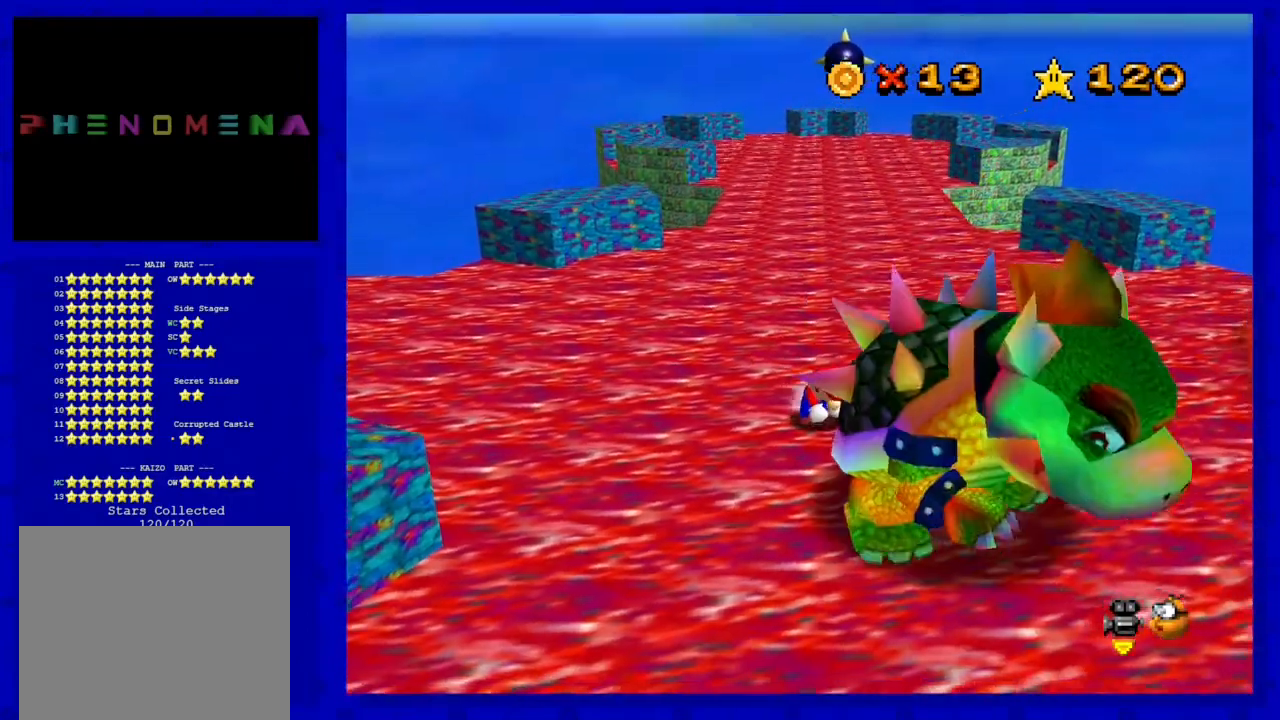
Gameplay with a controller (Nintendo layout); each line is a JSON object with the inputs held at the frame after it. "events" lists button and stick changes between this image and that frame as [ms after this image, input, new state], when the widget could be followed in between. Not read: L3 R3 START.
{"buttons": ["C_RIGHT"], "left_stick": "center", "events": [[450, "C_RIGHT", "down"]]}
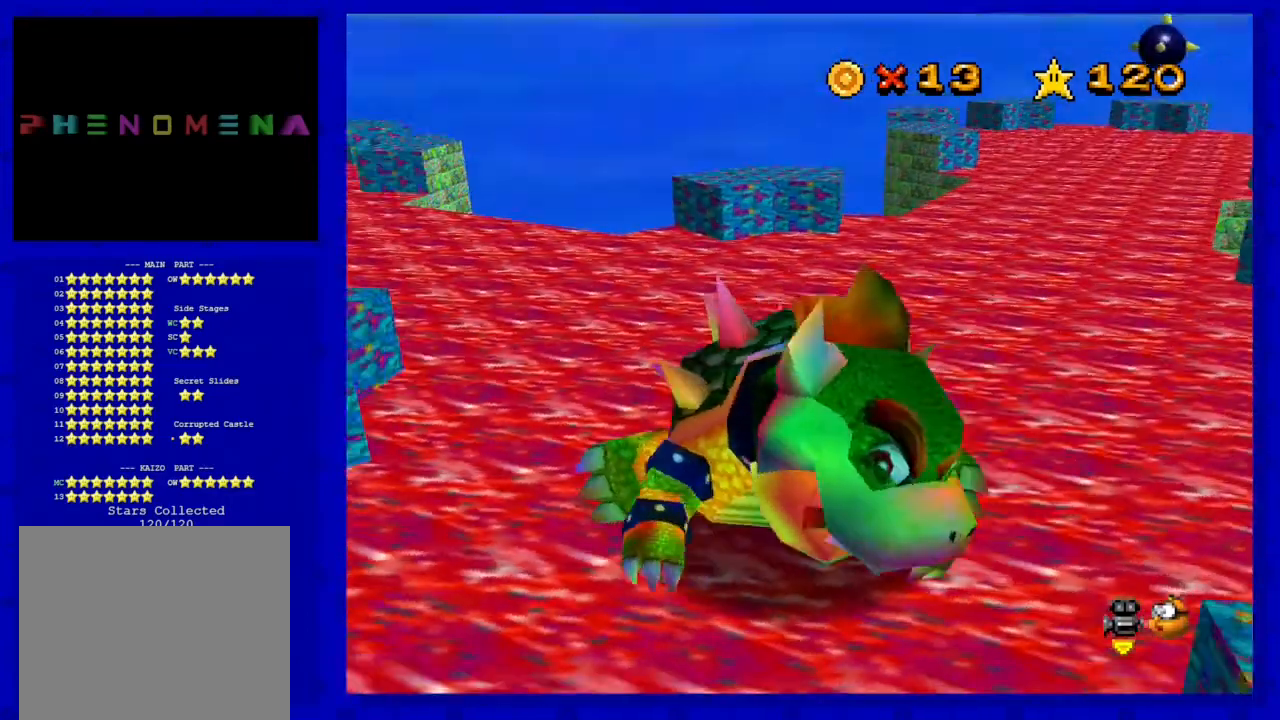
{"buttons": [], "left_stick": "left", "events": [[17, "left_stick", "left"], [50, "C_RIGHT", "up"], [267, "C_RIGHT", "down"], [383, "C_RIGHT", "up"]]}
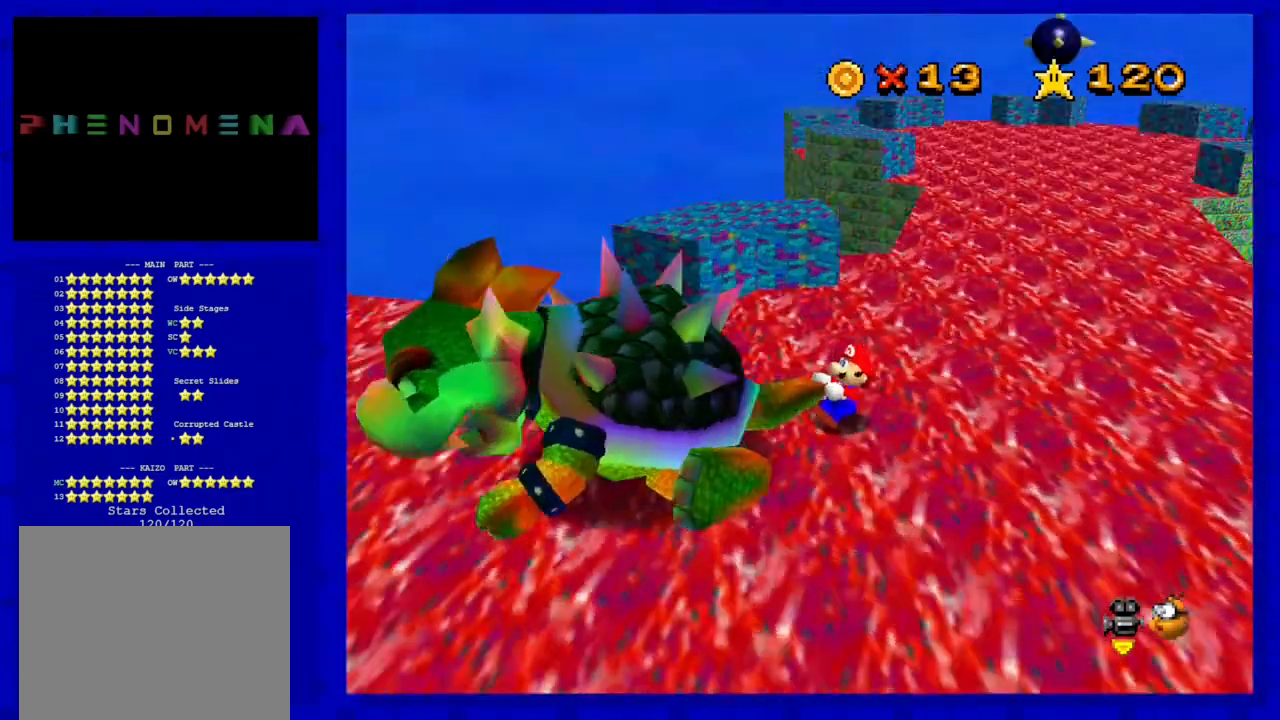
{"buttons": [], "left_stick": "up", "events": [[17, "C_RIGHT", "down"], [117, "C_RIGHT", "up"], [150, "left_stick", "down-right"], [300, "C_RIGHT", "down"], [433, "left_stick", "up-right"], [467, "C_RIGHT", "up"], [500, "left_stick", "up"]]}
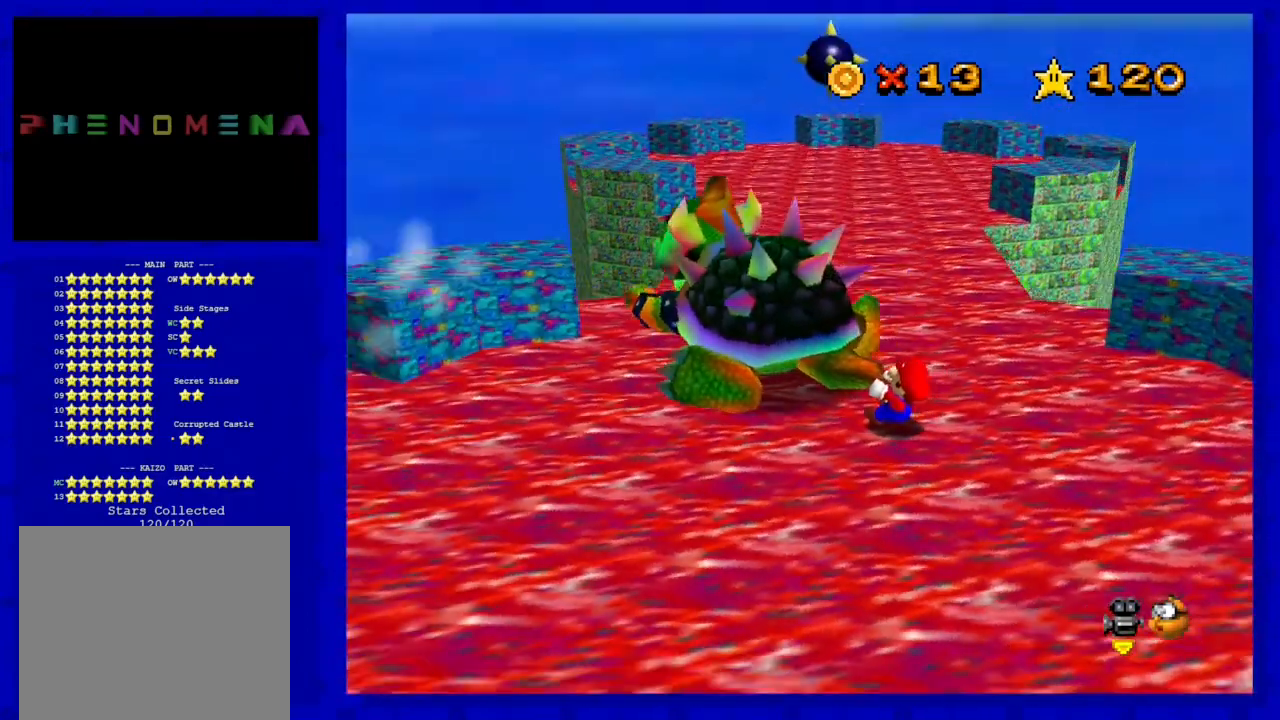
{"buttons": [], "left_stick": "down-left", "events": [[33, "left_stick", "up-left"], [117, "left_stick", "down-left"], [217, "left_stick", "down-right"], [300, "left_stick", "up-right"], [367, "left_stick", "up-left"], [500, "left_stick", "down-left"]]}
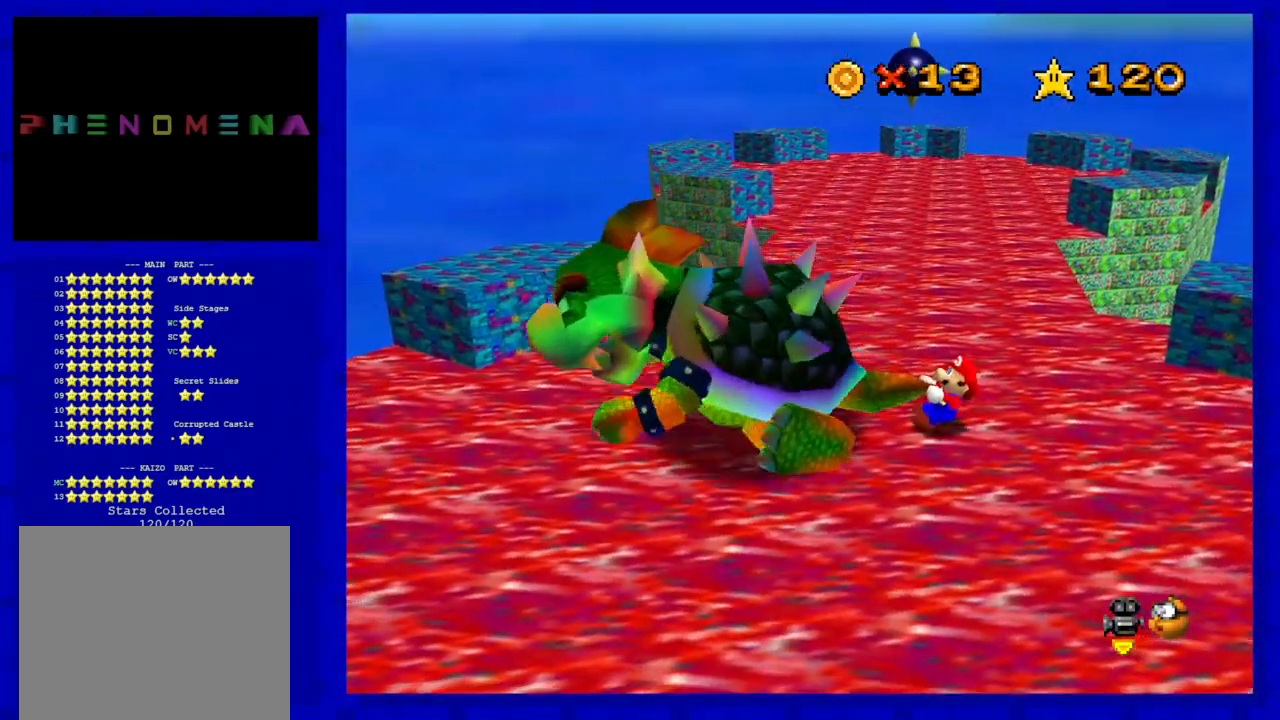
{"buttons": [], "left_stick": "up-left", "events": [[67, "left_stick", "down-right"], [150, "left_stick", "up-right"], [217, "left_stick", "up-left"], [283, "left_stick", "down-left"], [350, "left_stick", "down-right"], [433, "left_stick", "up-right"], [500, "left_stick", "up-left"]]}
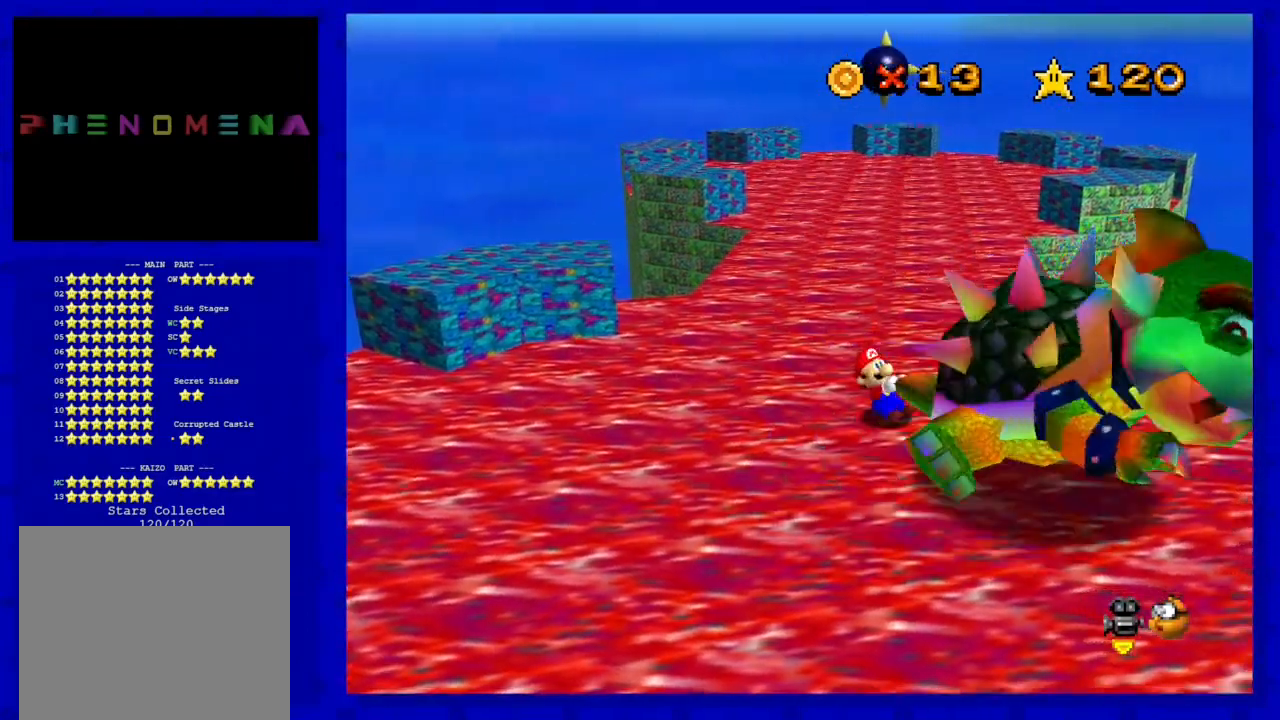
{"buttons": [], "left_stick": "right", "events": [[67, "left_stick", "down-left"], [150, "left_stick", "down-right"], [217, "left_stick", "up-right"], [283, "left_stick", "up-left"], [400, "left_stick", "down"], [467, "left_stick", "right"]]}
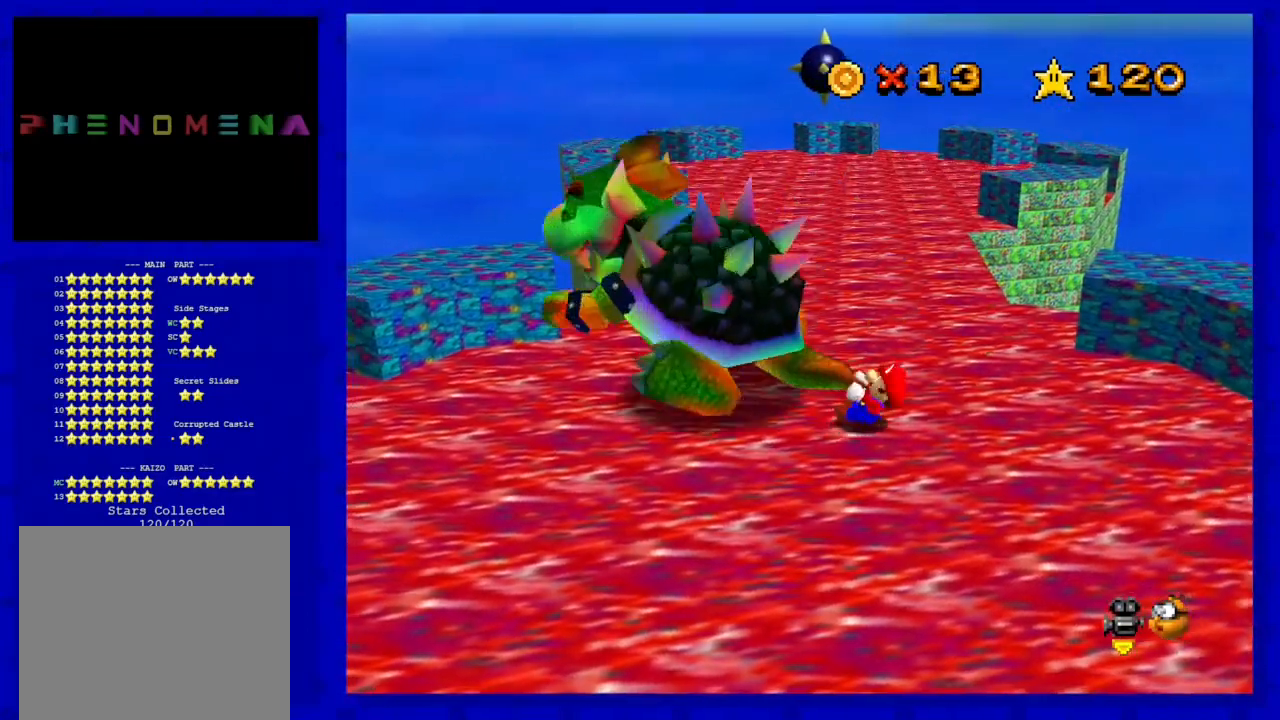
{"buttons": [], "left_stick": "down-right", "events": [[33, "left_stick", "up"], [133, "left_stick", "down-left"], [200, "left_stick", "down-right"], [283, "left_stick", "up-right"], [383, "left_stick", "down-left"], [450, "left_stick", "down-right"]]}
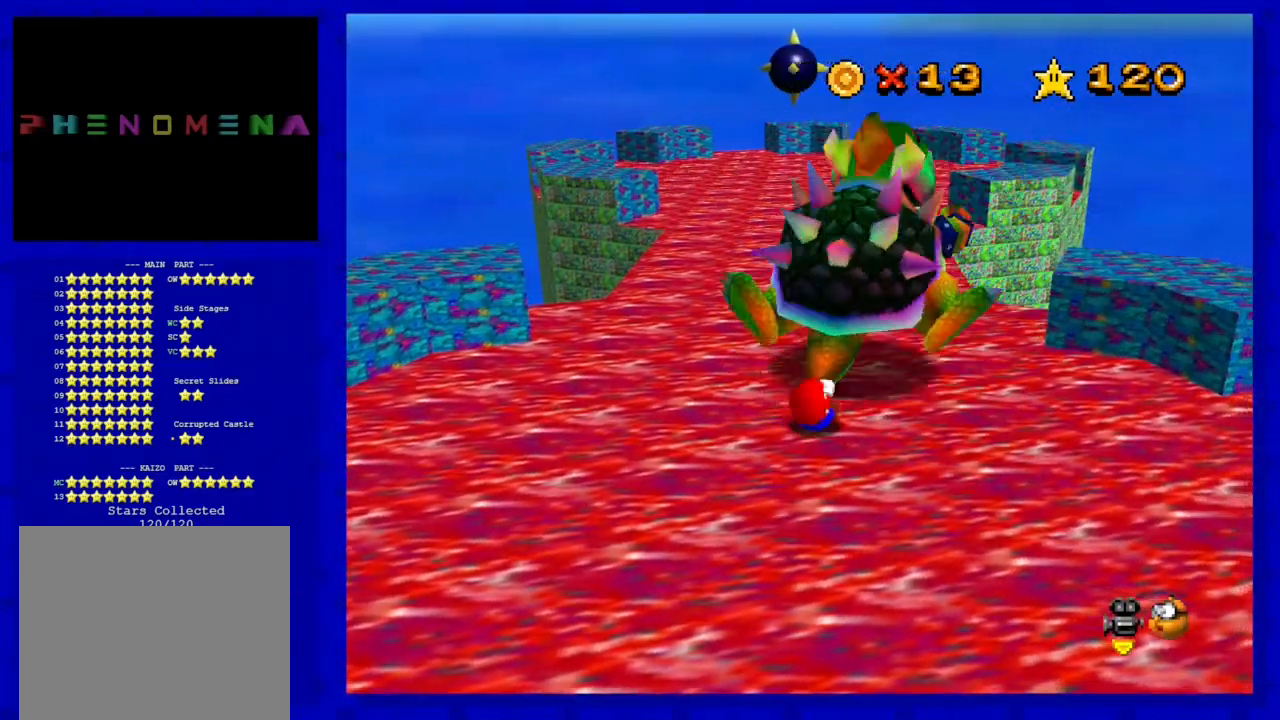
{"buttons": [], "left_stick": "center", "events": [[17, "left_stick", "up"], [67, "B", "down"], [200, "left_stick", "center"], [267, "B", "up"]]}
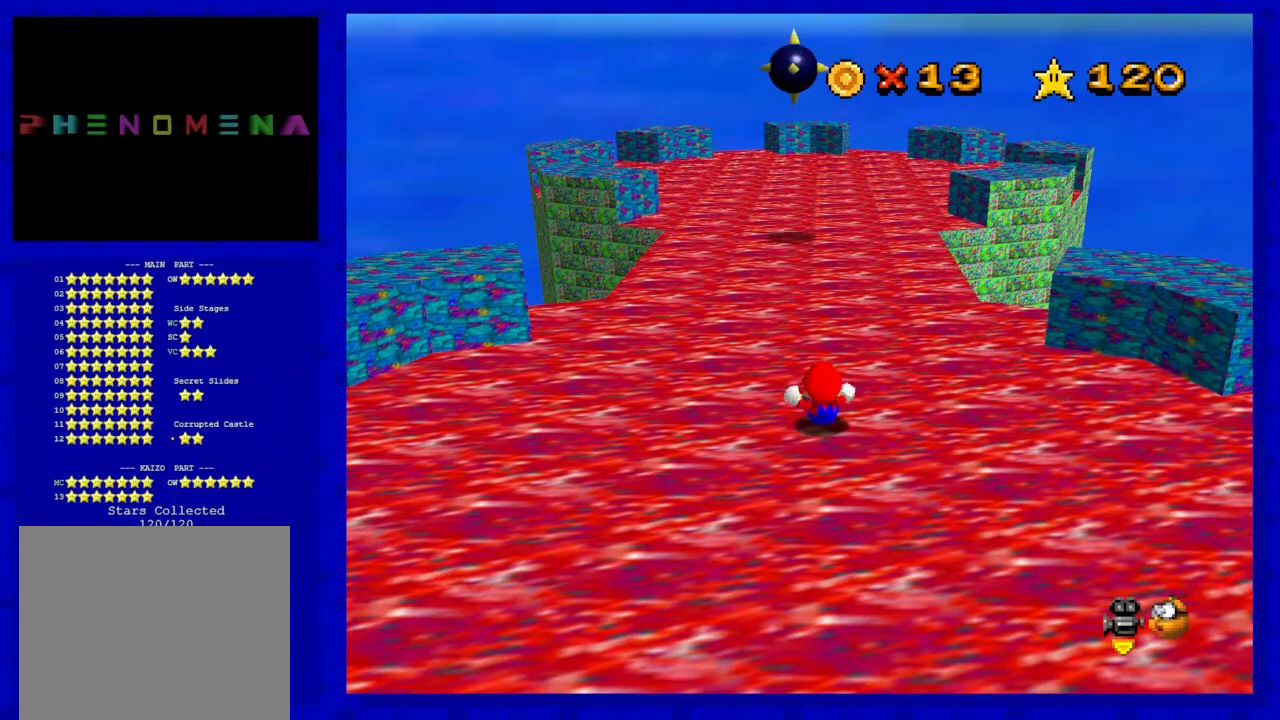
{"buttons": [], "left_stick": "center", "events": [[200, "left_stick", "up-right"], [350, "left_stick", "center"]]}
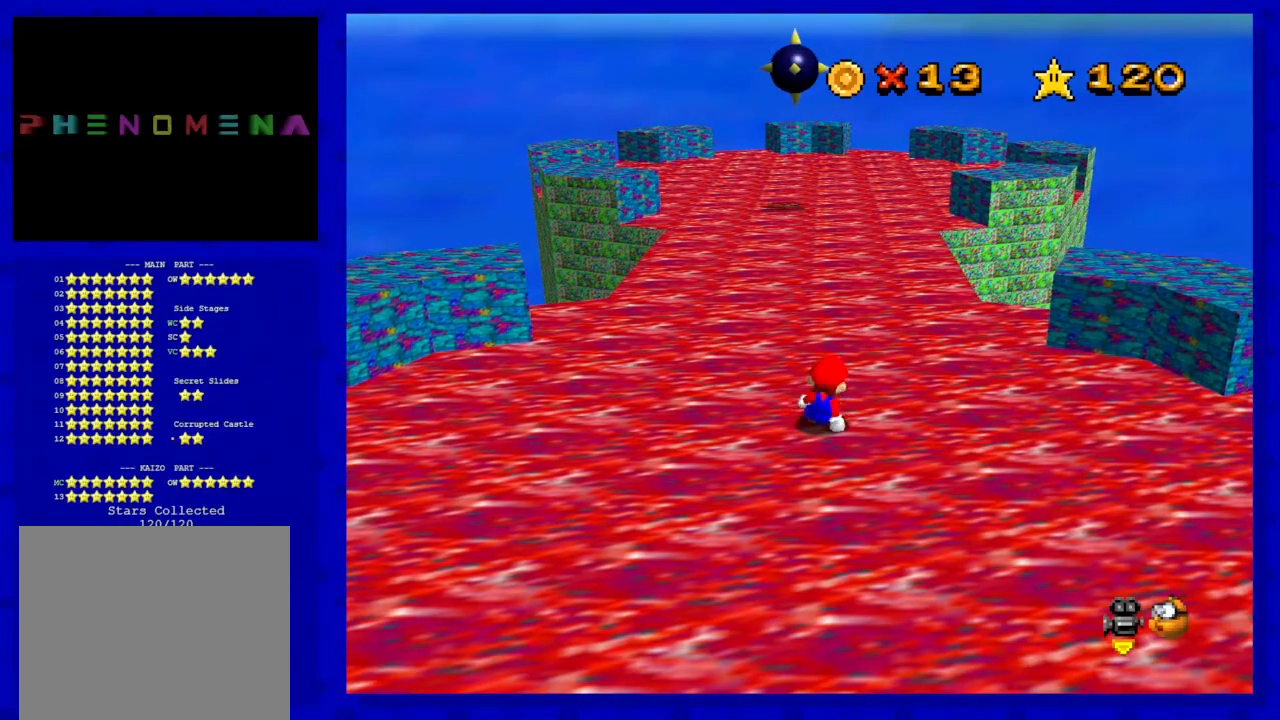
{"buttons": [], "left_stick": "down", "events": [[167, "left_stick", "down-right"], [267, "left_stick", "down"]]}
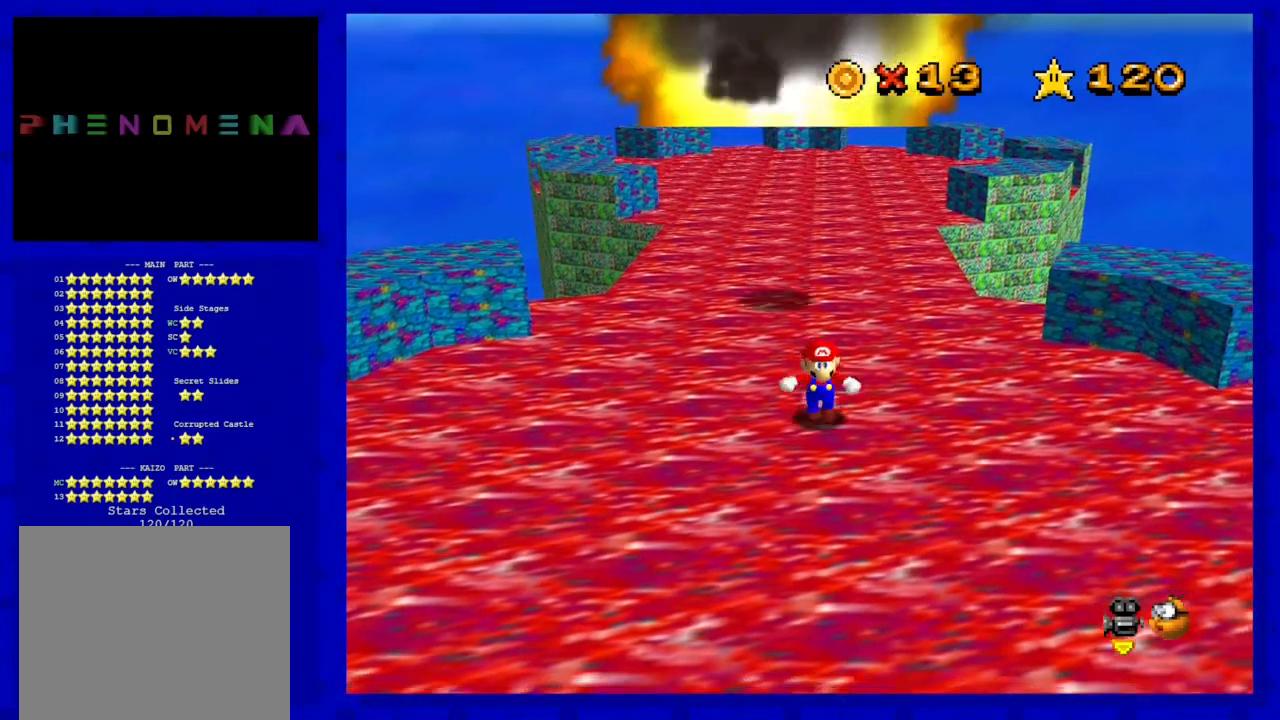
{"buttons": [], "left_stick": "down", "events": []}
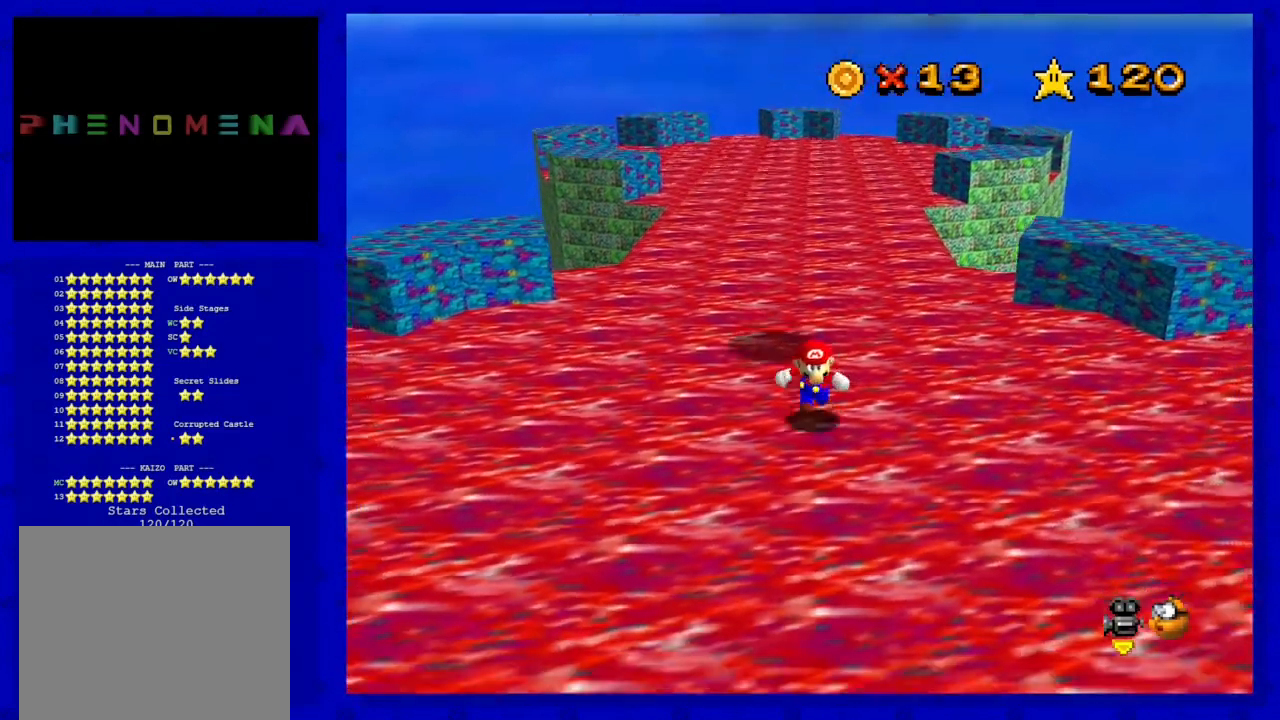
{"buttons": [], "left_stick": "down", "events": [[200, "A", "down"], [283, "A", "up"]]}
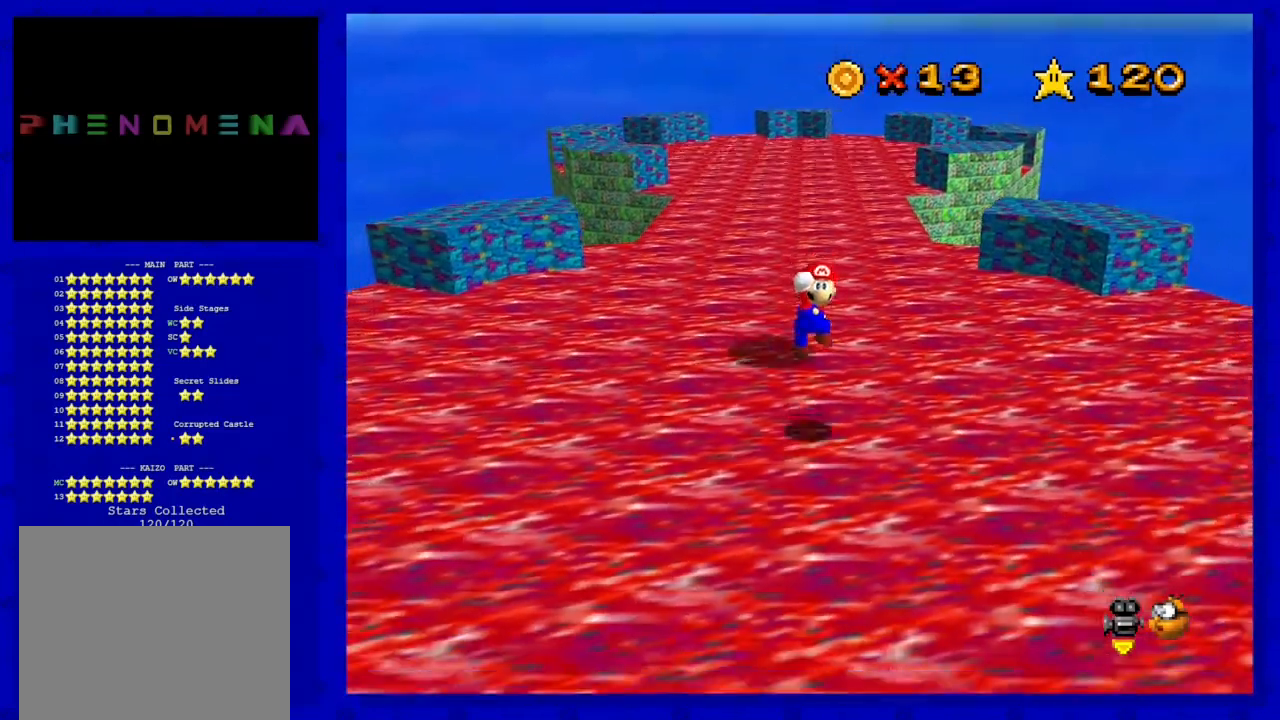
{"buttons": [], "left_stick": "down", "events": [[50, "B", "down"], [200, "B", "up"], [300, "A", "down"], [417, "A", "up"]]}
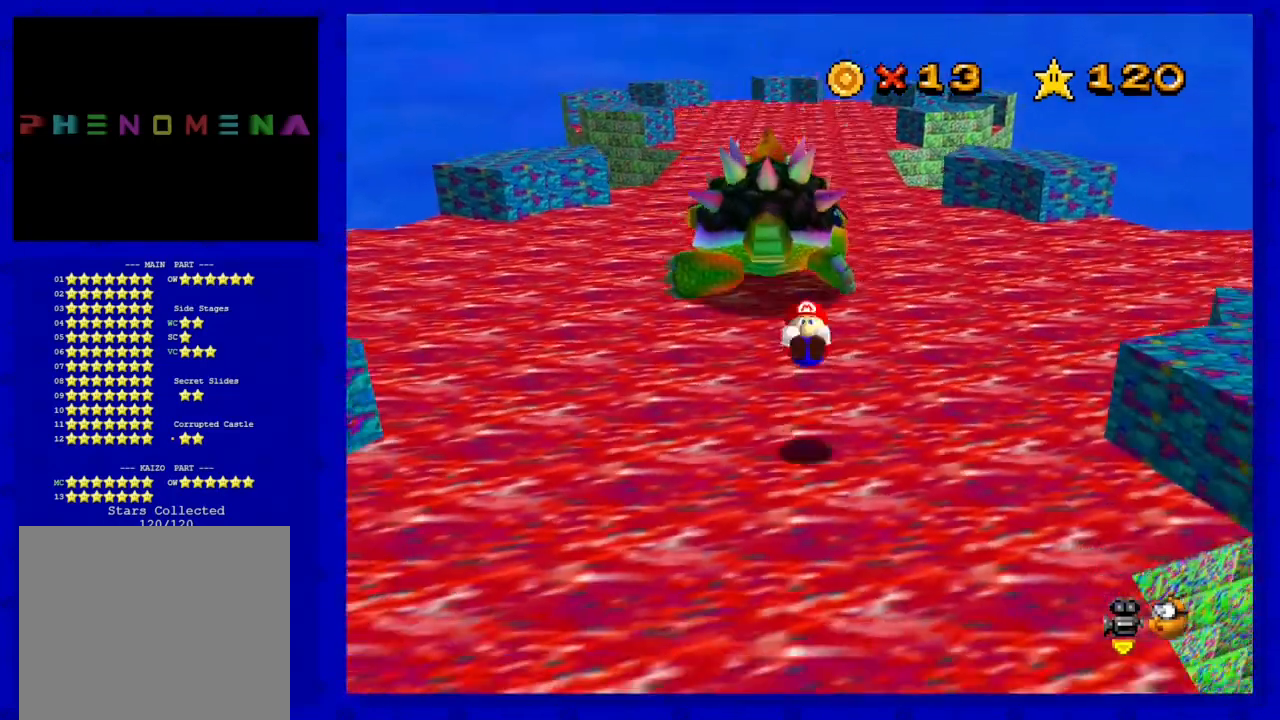
{"buttons": [], "left_stick": "center", "events": [[50, "left_stick", "center"]]}
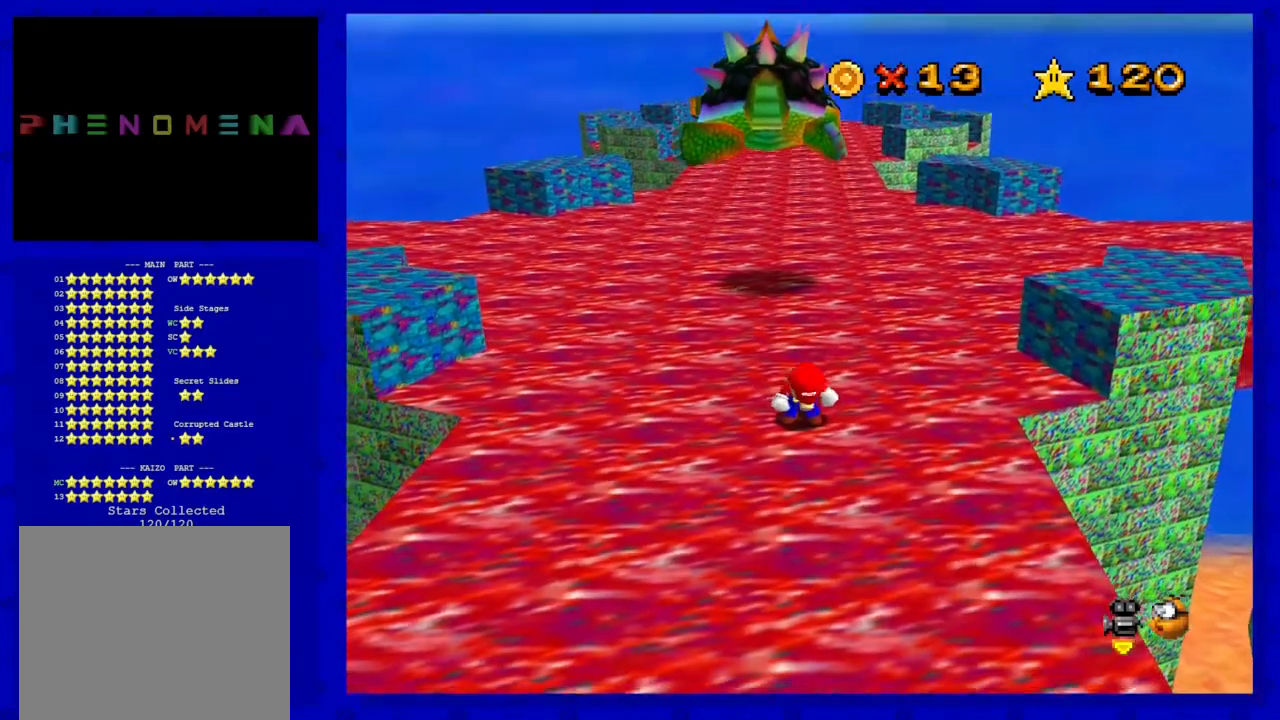
{"buttons": [], "left_stick": "up-left", "events": [[267, "left_stick", "left"], [333, "left_stick", "up-left"]]}
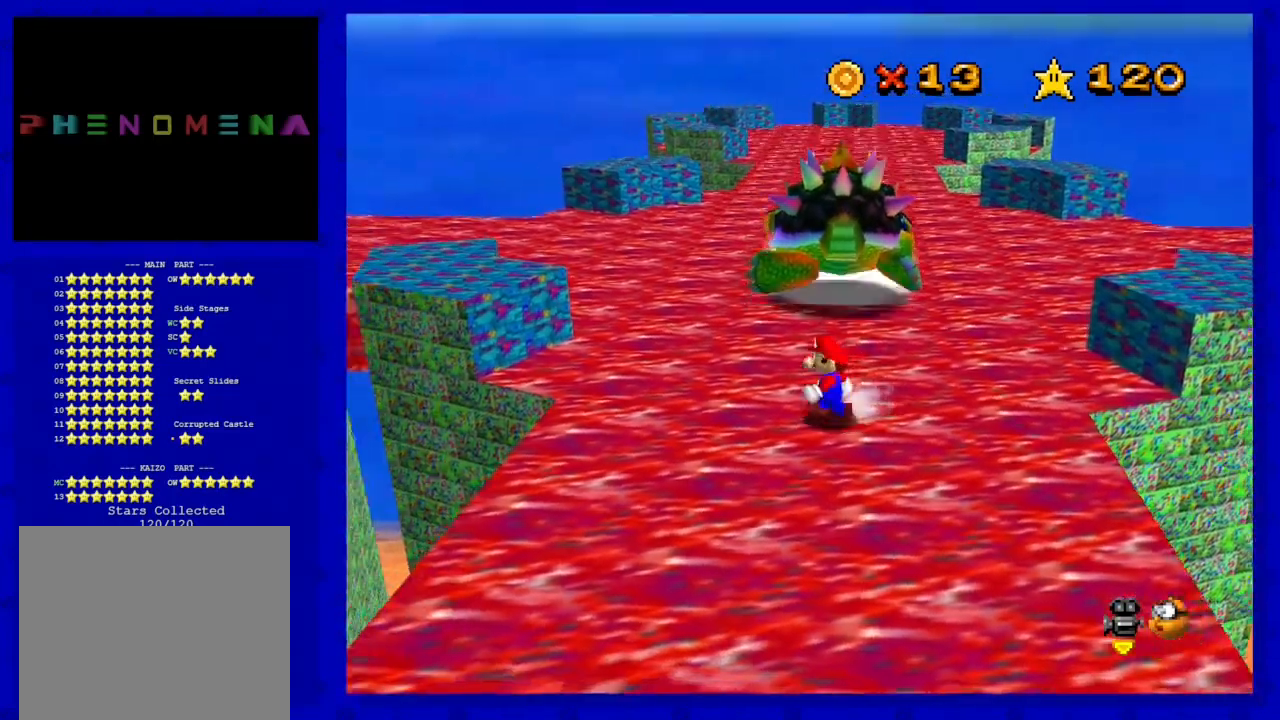
{"buttons": [], "left_stick": "up-right", "events": [[50, "left_stick", "center"], [317, "left_stick", "up-right"]]}
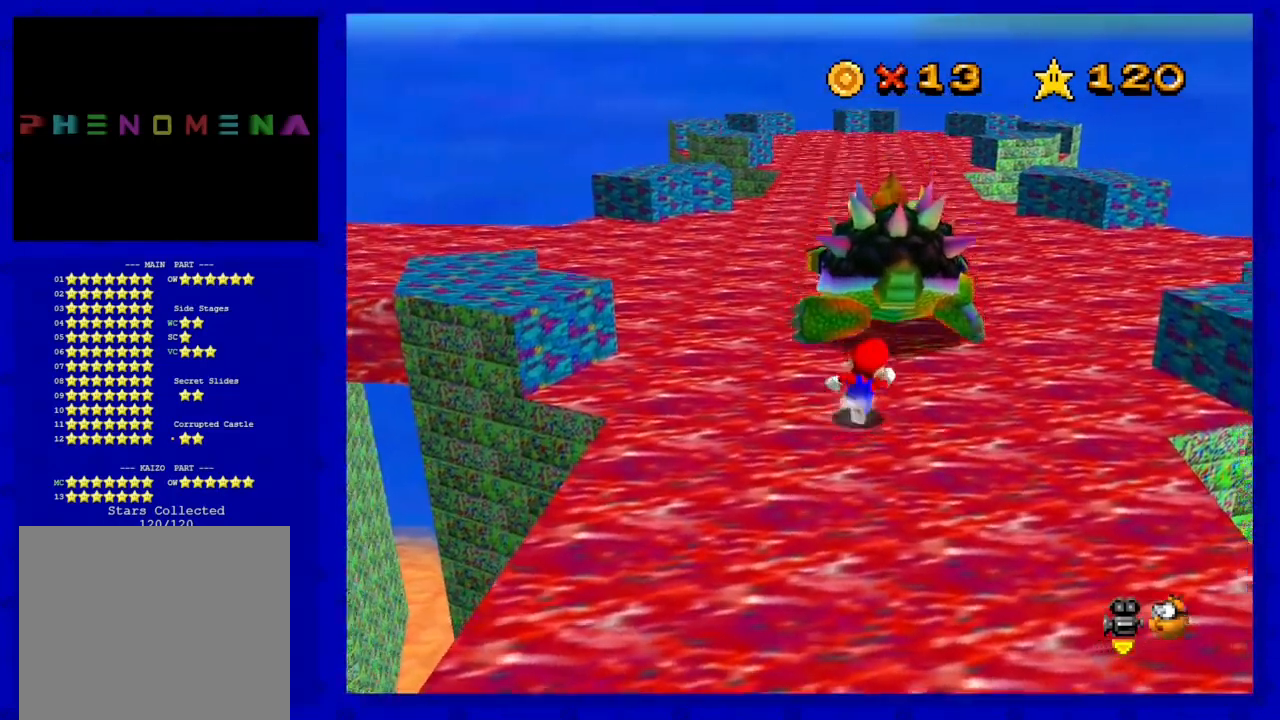
{"buttons": [], "left_stick": "up", "events": [[300, "left_stick", "center"], [483, "left_stick", "up"]]}
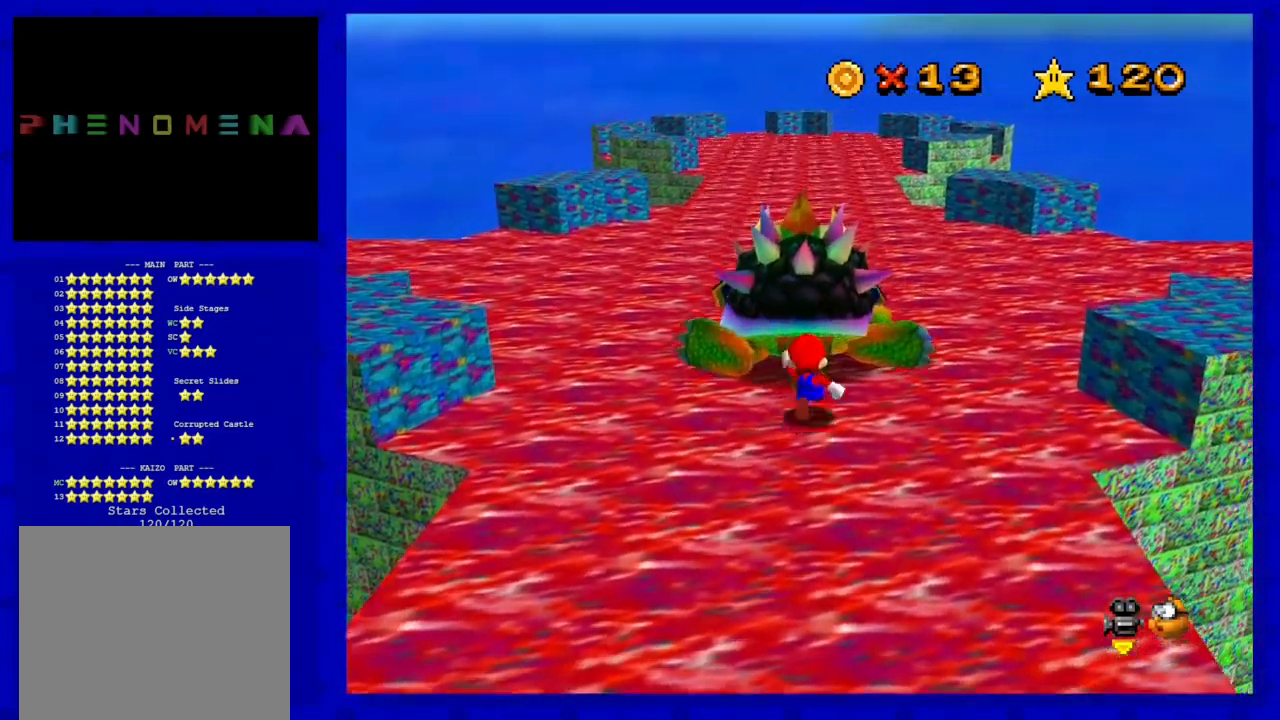
{"buttons": [], "left_stick": "center", "events": [[267, "left_stick", "center"]]}
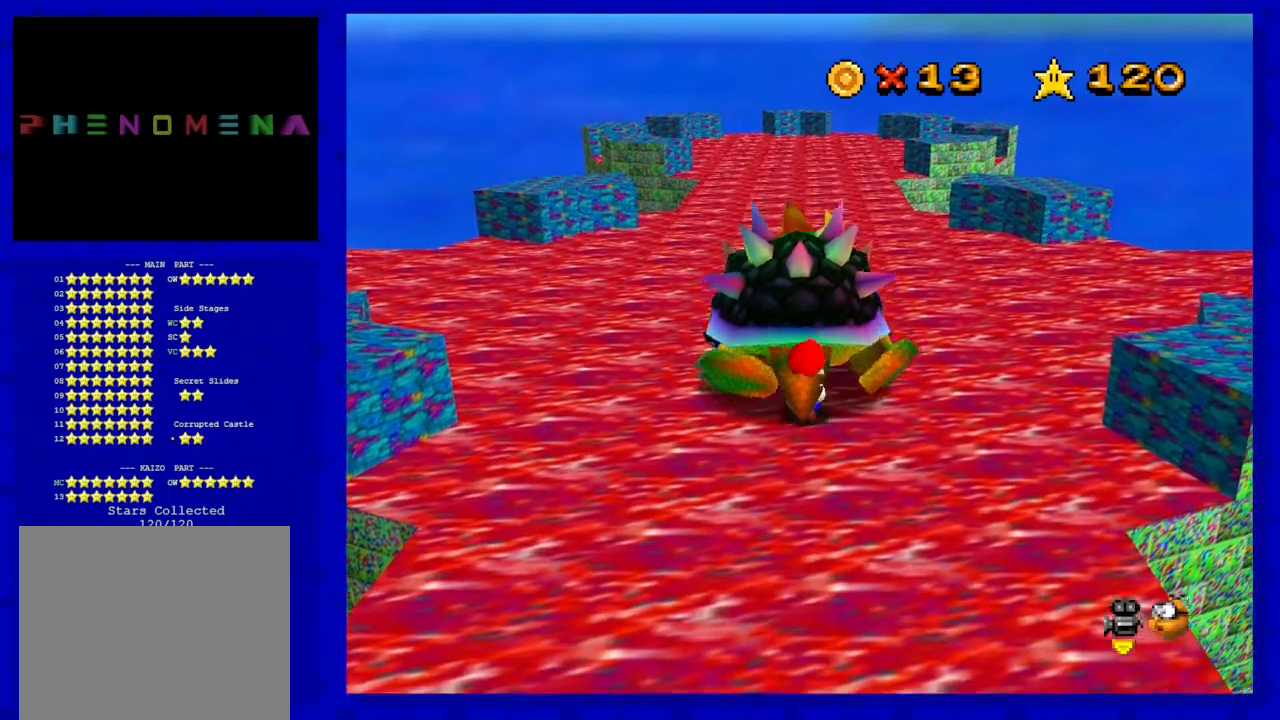
{"buttons": ["C_RIGHT"], "left_stick": "center", "events": [[17, "B", "down"], [150, "B", "up"], [450, "C_RIGHT", "down"]]}
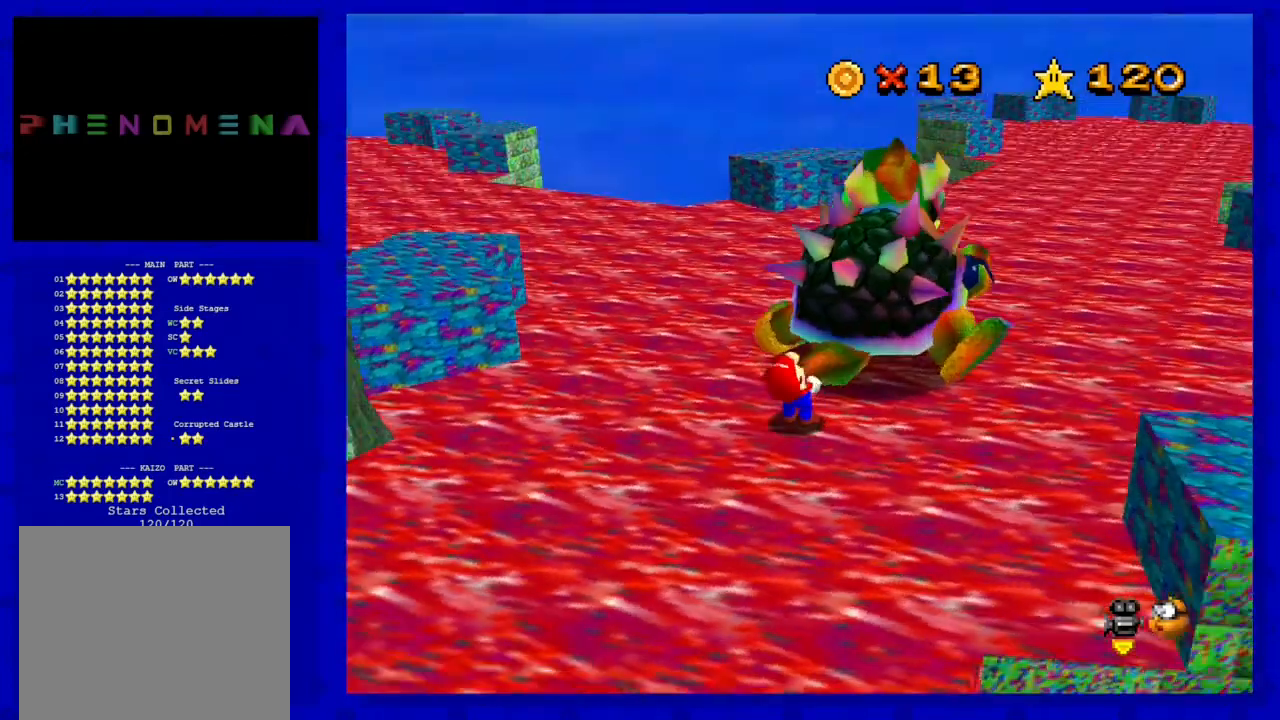
{"buttons": ["C_RIGHT"], "left_stick": "left", "events": [[17, "left_stick", "left"], [100, "C_RIGHT", "up"], [233, "C_RIGHT", "down"], [317, "C_RIGHT", "up"], [417, "C_RIGHT", "down"]]}
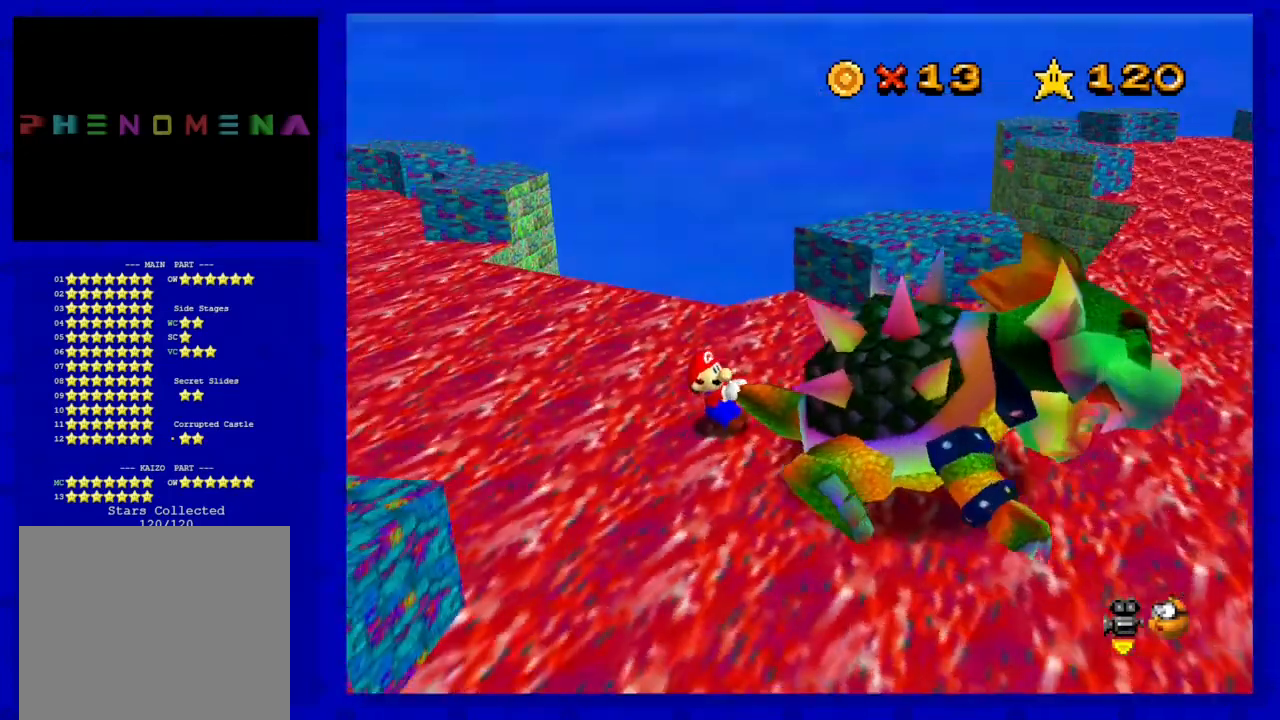
{"buttons": [], "left_stick": "right", "events": [[83, "C_RIGHT", "up"], [150, "C_RIGHT", "down"], [267, "C_RIGHT", "up"], [350, "left_stick", "center"], [400, "left_stick", "down"], [450, "left_stick", "right"]]}
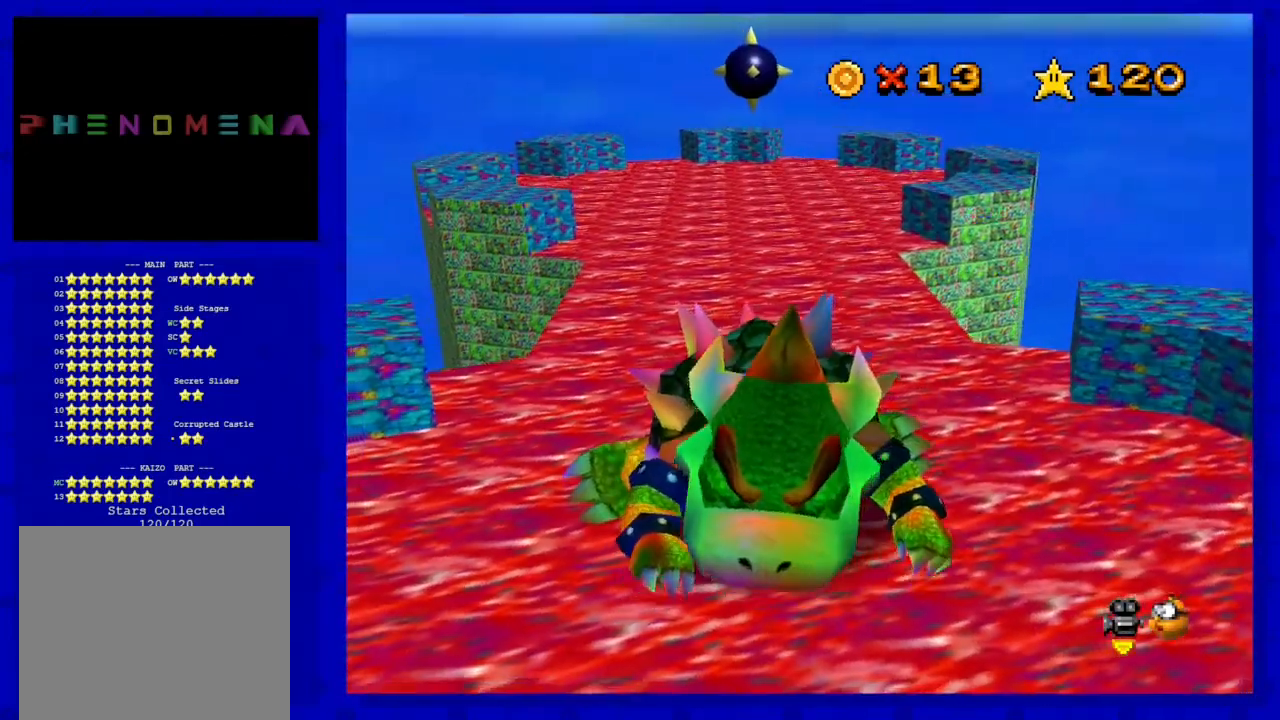
{"buttons": [], "left_stick": "up-left", "events": [[83, "left_stick", "up"], [183, "left_stick", "left"], [333, "left_stick", "down-right"], [433, "left_stick", "up-right"], [500, "left_stick", "up-left"]]}
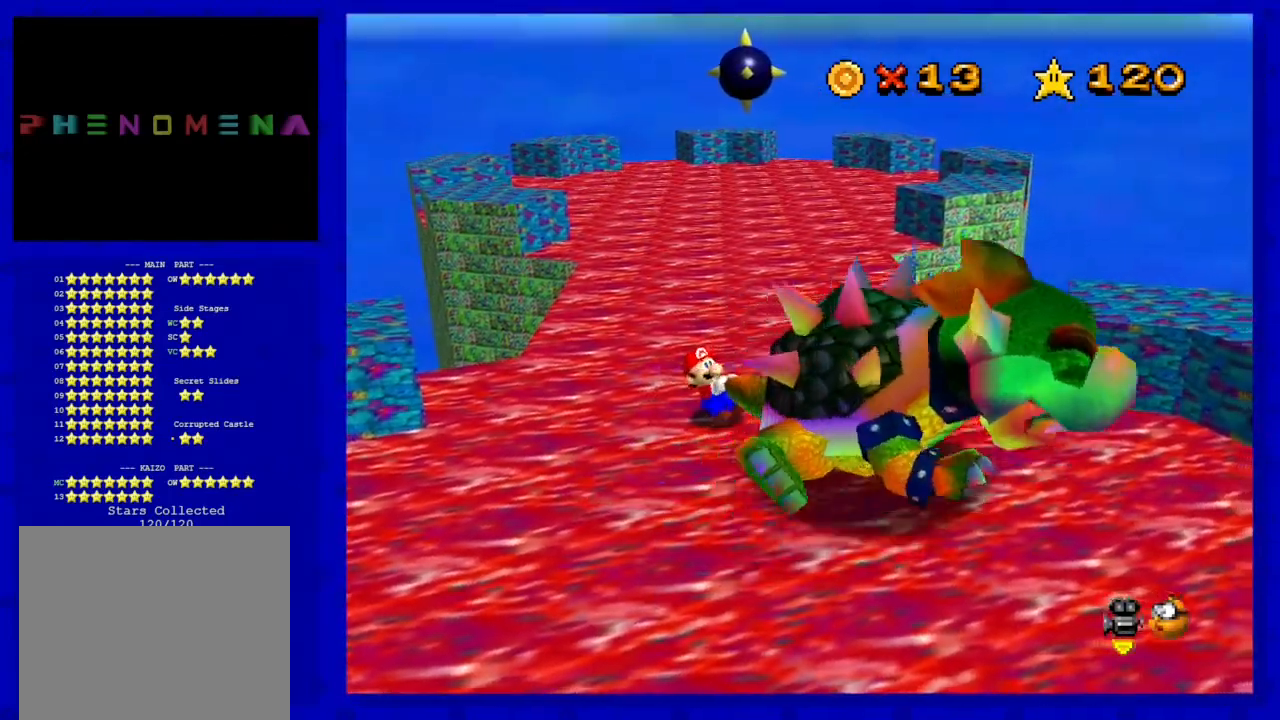
{"buttons": [], "left_stick": "down-right", "events": [[67, "left_stick", "down-left"], [167, "left_stick", "down-right"], [217, "left_stick", "up-right"], [300, "left_stick", "up-left"], [400, "left_stick", "down-left"], [467, "left_stick", "down-right"]]}
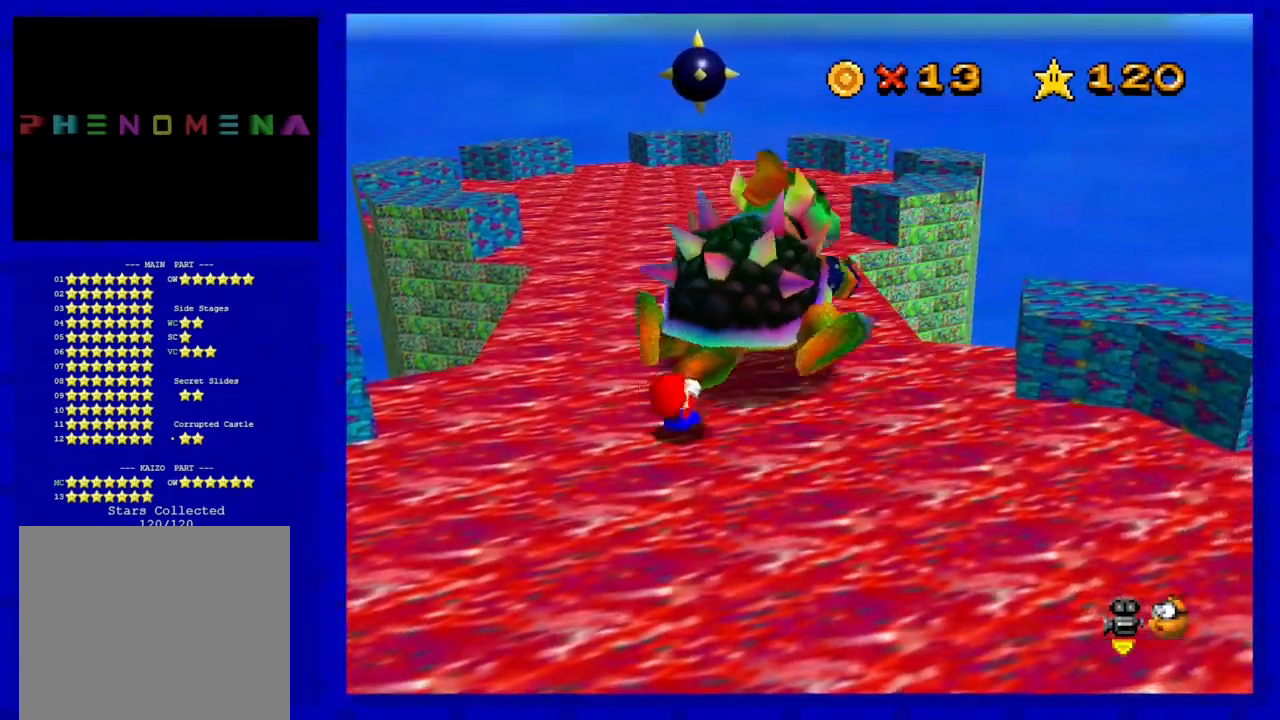
{"buttons": [], "left_stick": "down-right", "events": [[33, "left_stick", "up-right"], [83, "left_stick", "up-left"], [150, "left_stick", "down-left"], [217, "left_stick", "down-right"], [300, "left_stick", "up-right"], [367, "left_stick", "up-left"], [433, "left_stick", "down-left"], [500, "left_stick", "down-right"]]}
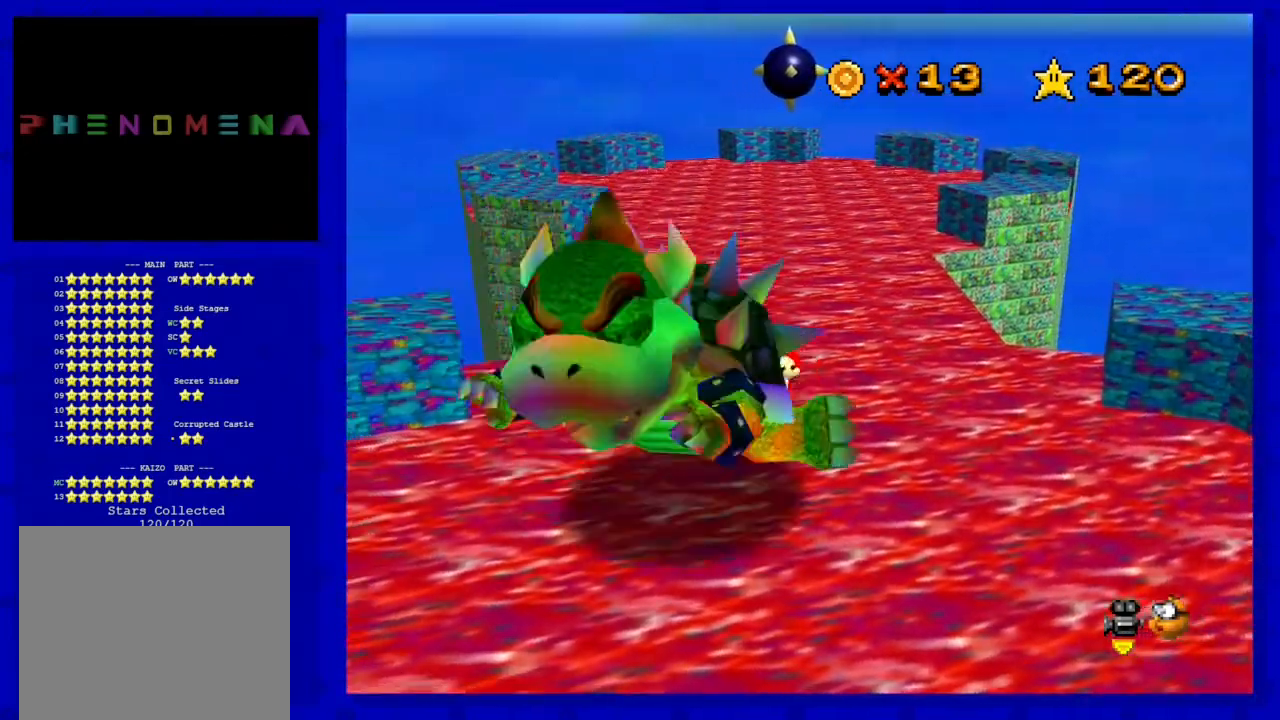
{"buttons": ["B"], "left_stick": "down-right", "events": [[83, "left_stick", "up-right"], [183, "left_stick", "down-left"], [250, "left_stick", "down-right"], [333, "left_stick", "up-right"], [400, "left_stick", "up-left"], [450, "B", "down"], [483, "left_stick", "down-right"]]}
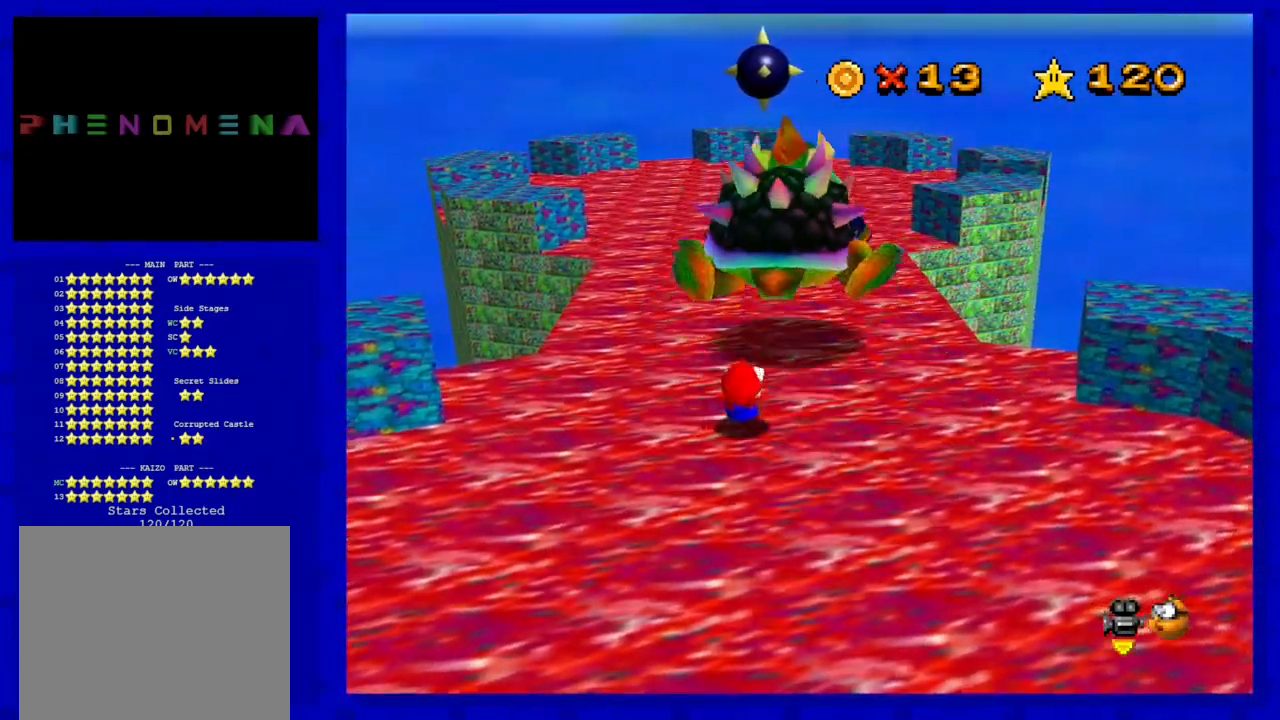
{"buttons": [], "left_stick": "up", "events": [[67, "left_stick", "center"], [117, "B", "up"], [483, "left_stick", "up"]]}
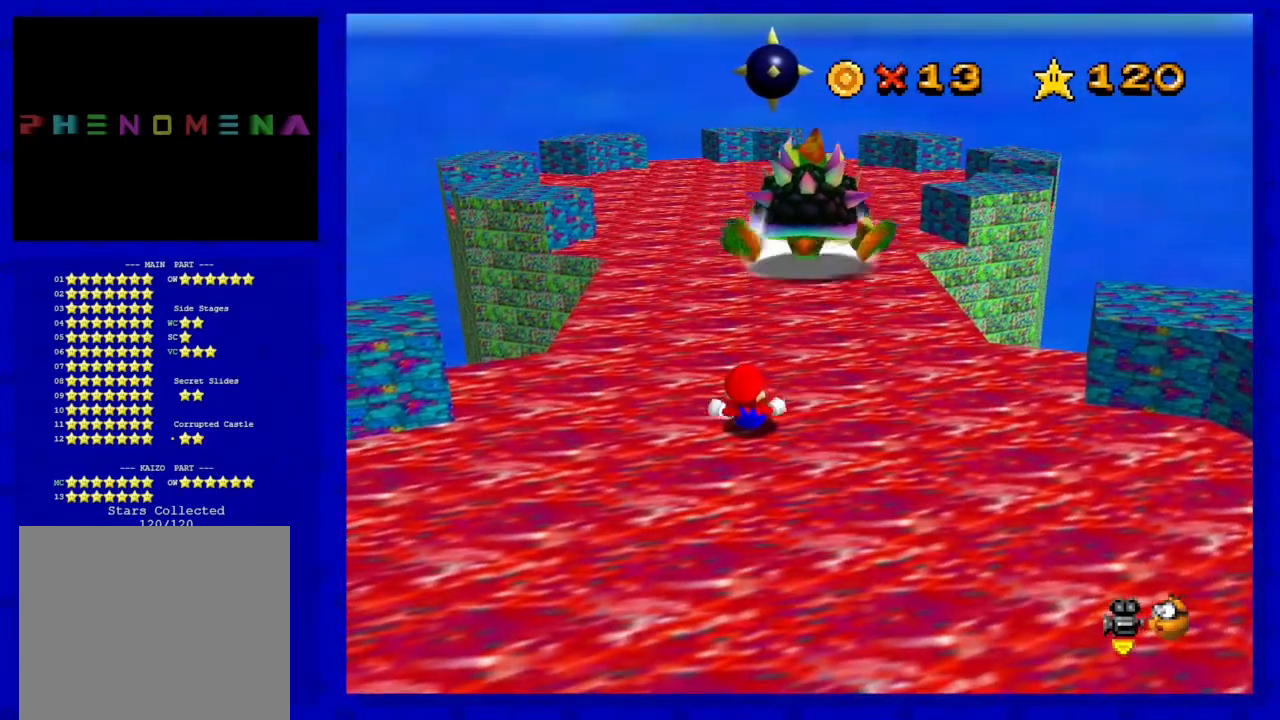
{"buttons": [], "left_stick": "up", "events": [[117, "left_stick", "up-right"], [233, "left_stick", "up"]]}
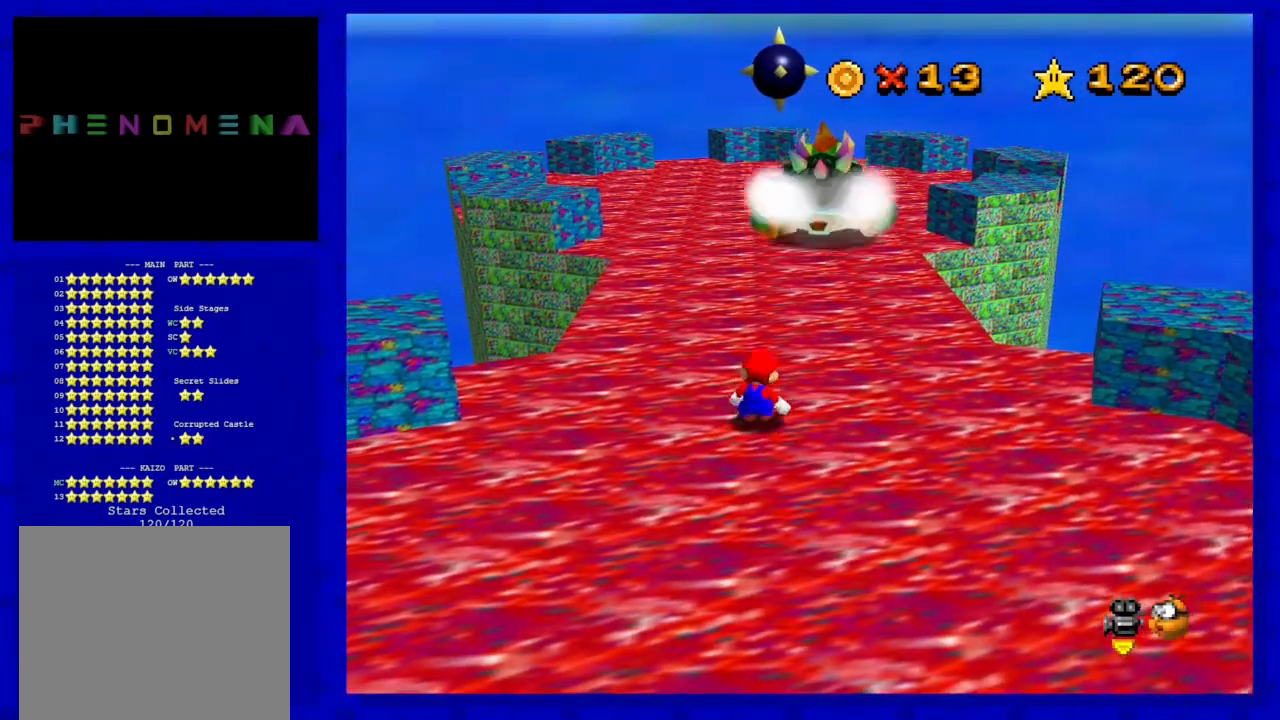
{"buttons": [], "left_stick": "up", "events": []}